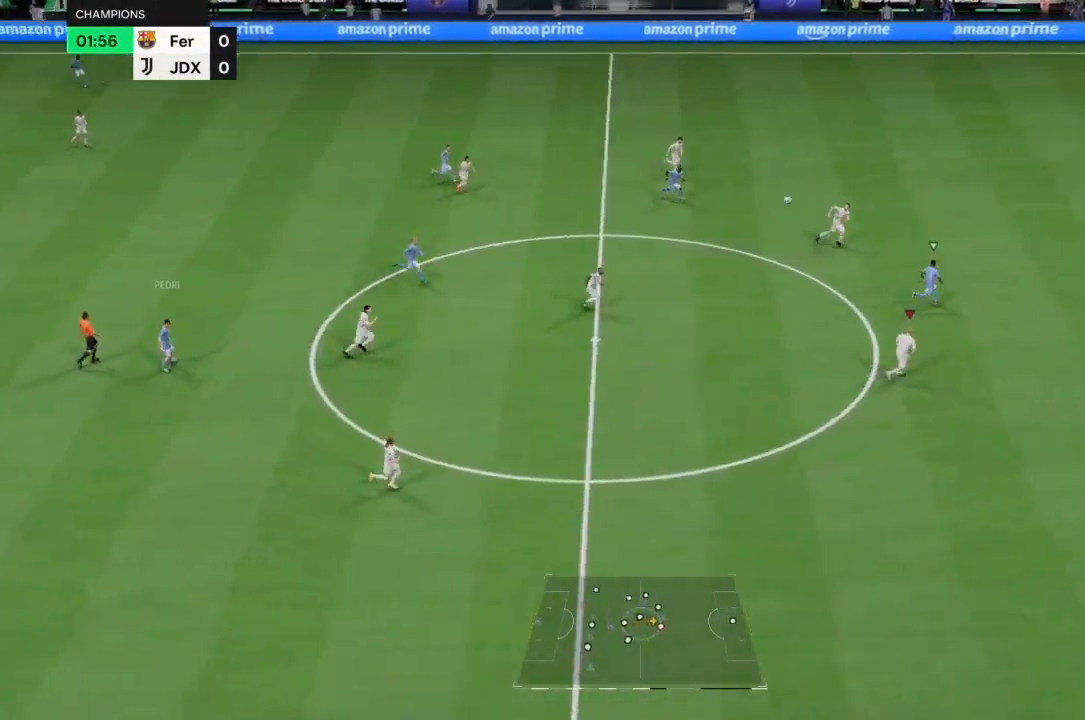
Gameplay with a controller (PlayStation layout); each line is a JSON object with the inputs held at the frame after it. "events" lists button and stick changes between this image and that frame as [ms after this image, input, new state], when the widget could be followed in between. Not read: L3 R3.
{"buttons": ["R2"], "left_stick": "right", "right_stick": "center", "events": []}
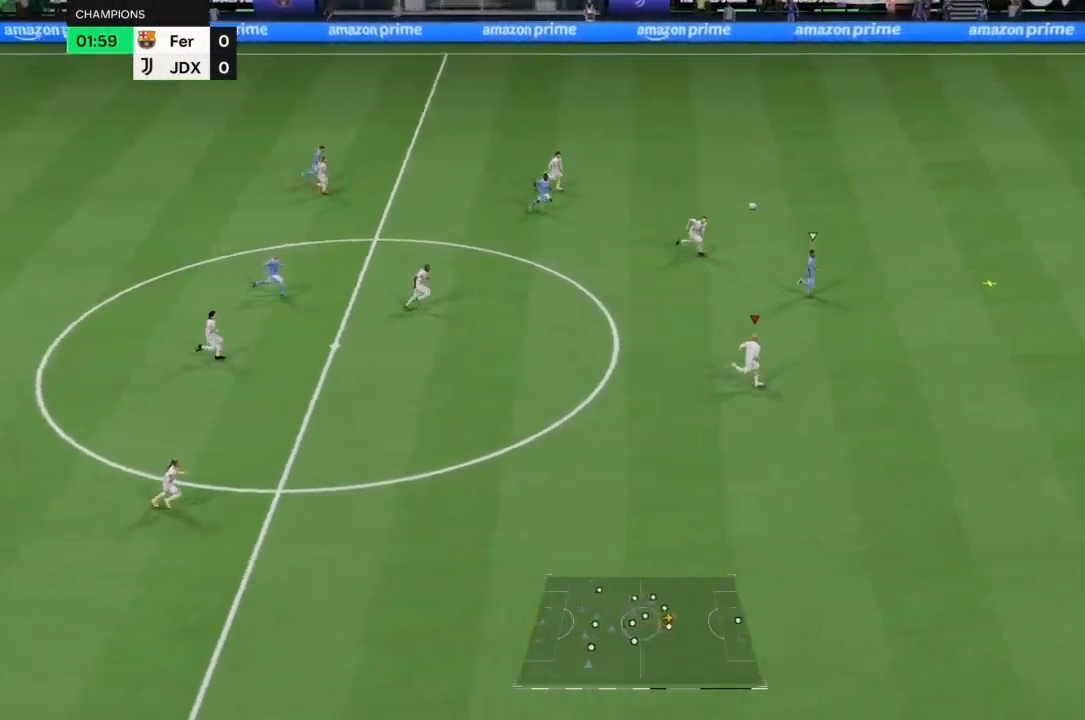
{"buttons": ["R2"], "left_stick": "right", "right_stick": "center", "events": []}
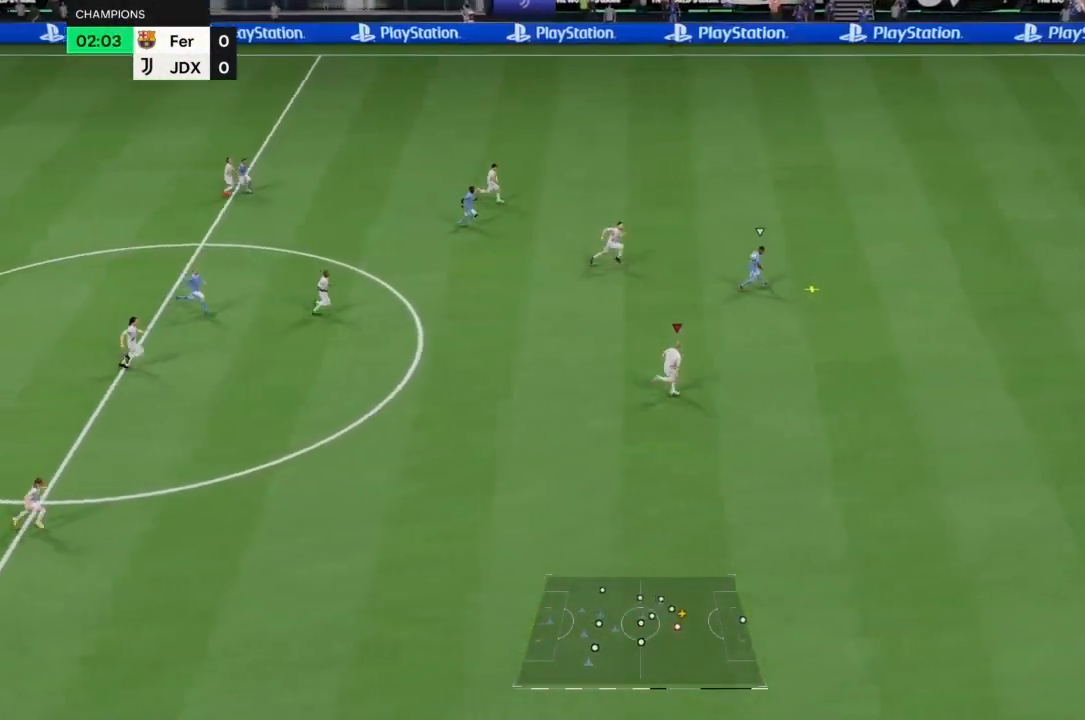
{"buttons": ["R2"], "left_stick": "right", "right_stick": "center", "events": []}
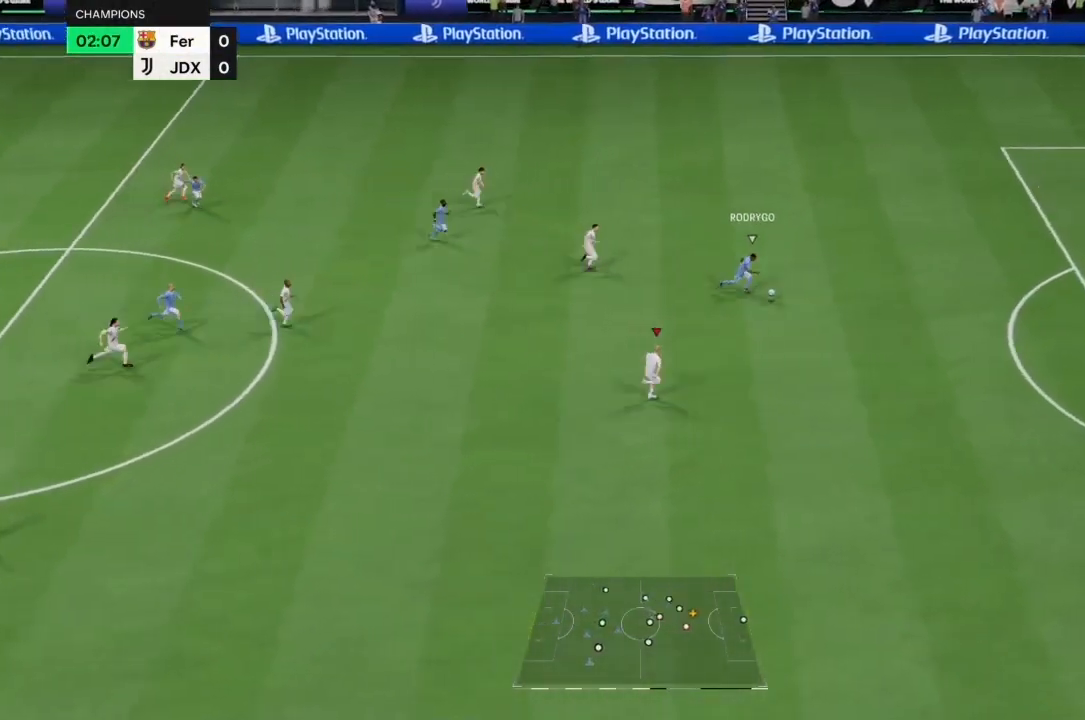
{"buttons": ["R2"], "left_stick": "right", "right_stick": "center", "events": []}
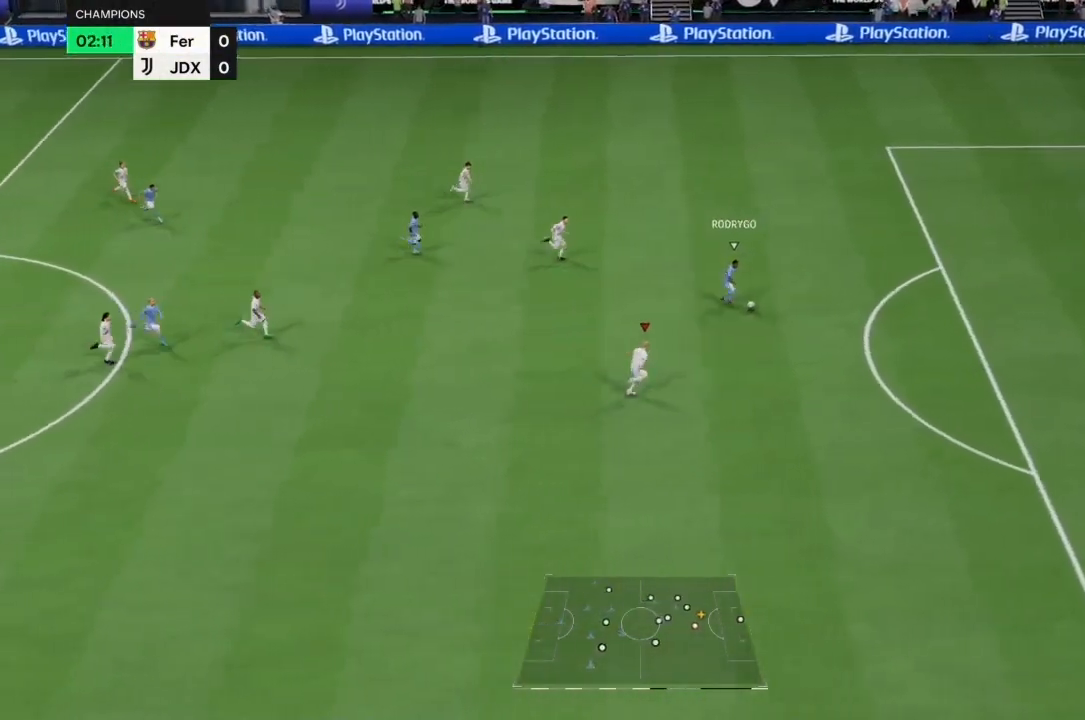
{"buttons": ["R2"], "left_stick": "right", "right_stick": "center", "events": []}
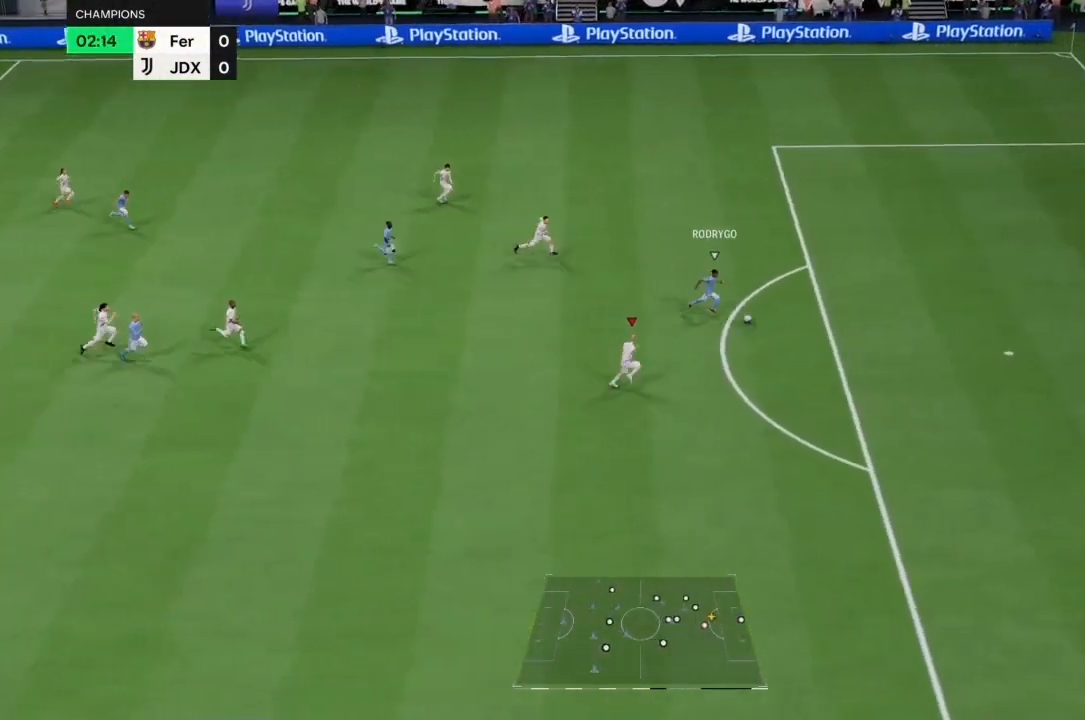
{"buttons": ["R2"], "left_stick": "right", "right_stick": "center", "events": []}
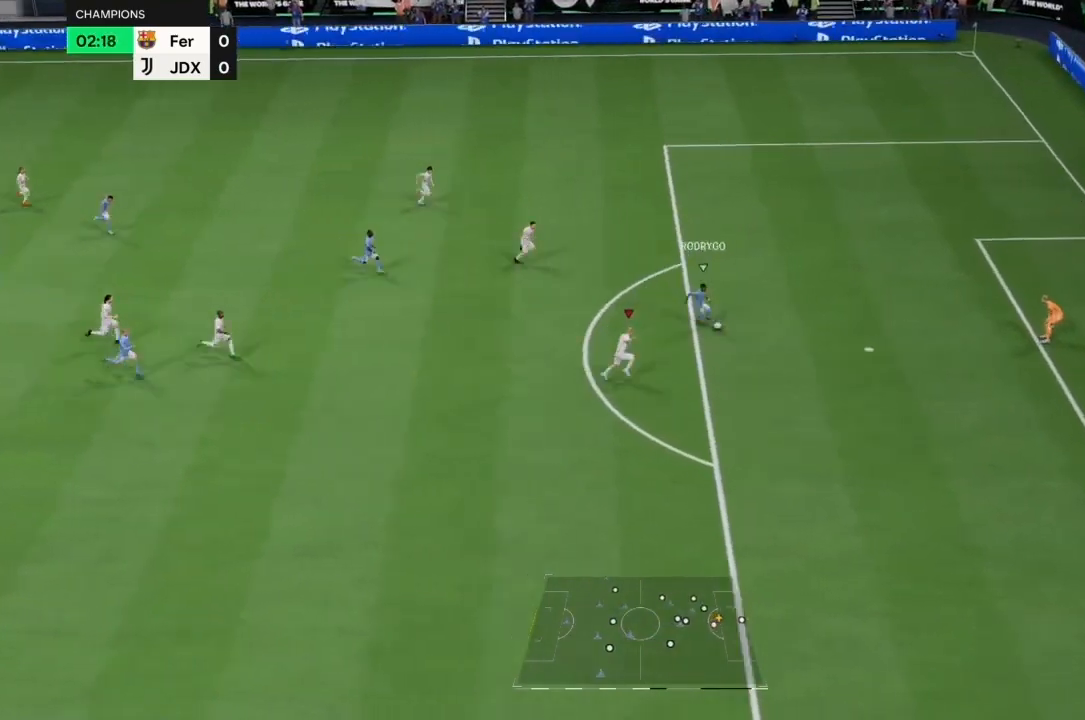
{"buttons": ["R2"], "left_stick": "right", "right_stick": "down", "events": [[467, "right_stick", "down"]]}
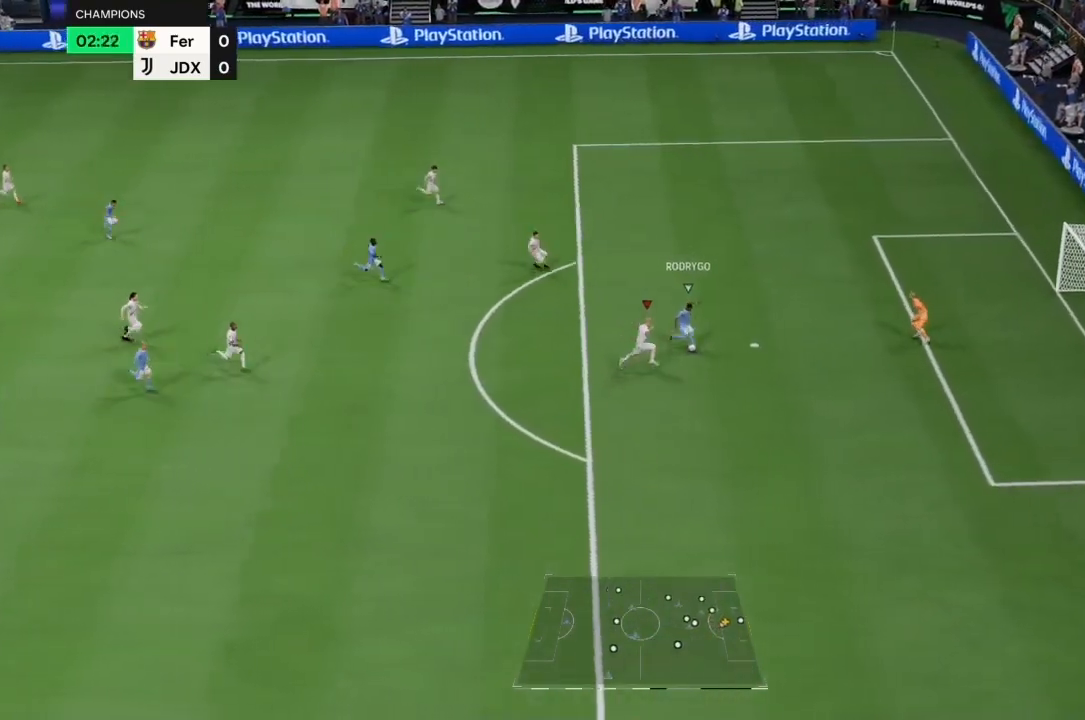
{"buttons": ["CROSS", "R2"], "left_stick": "up-right", "right_stick": "center", "events": [[33, "right_stick", "center"], [267, "CROSS", "down"], [267, "left_stick", "up-right"]]}
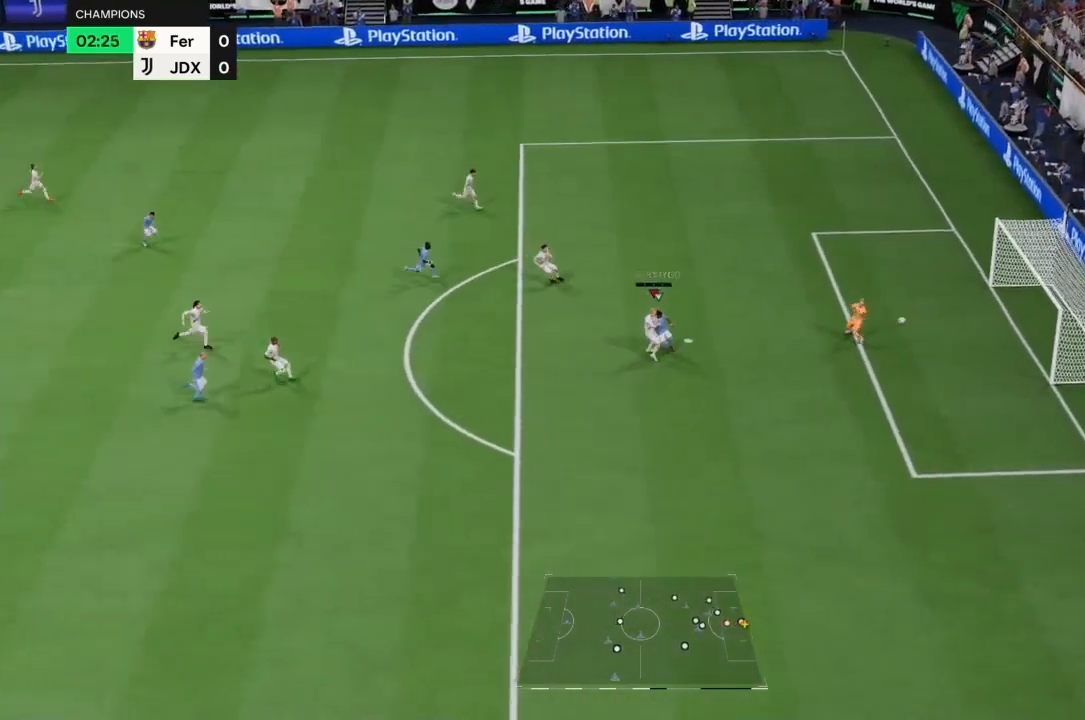
{"buttons": [], "left_stick": "center", "right_stick": "center", "events": [[33, "CROSS", "up"], [133, "right_stick", "down"], [167, "left_stick", "right"], [200, "right_stick", "center"], [233, "R2", "up"], [467, "left_stick", "center"]]}
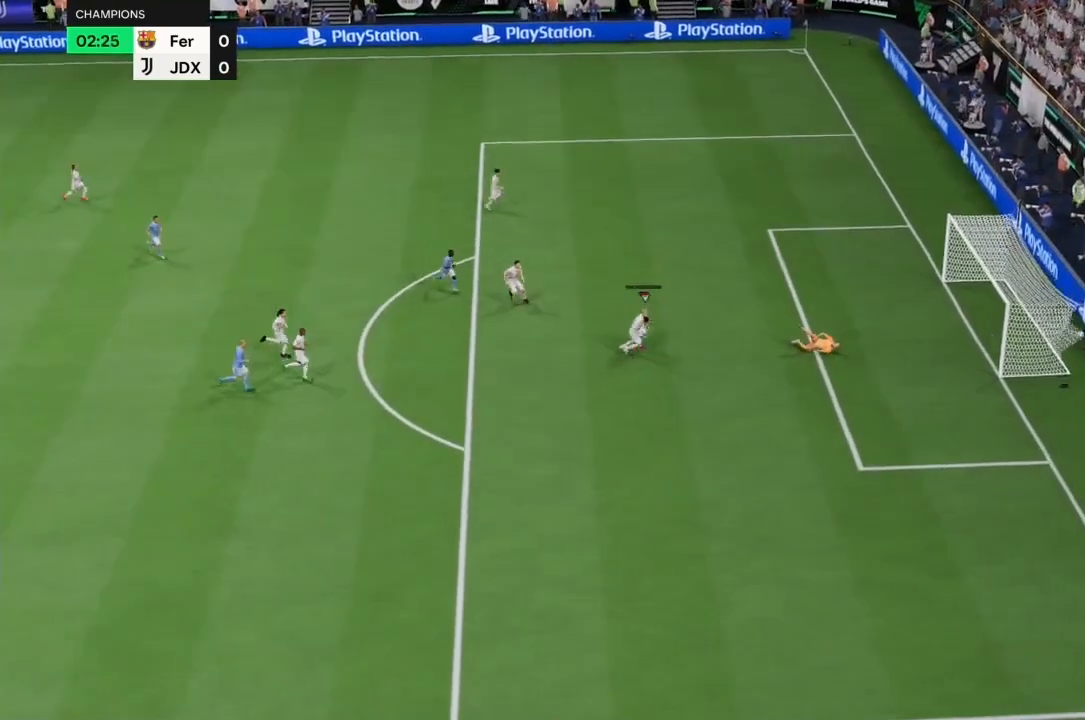
{"buttons": [], "left_stick": "center", "right_stick": "center", "events": []}
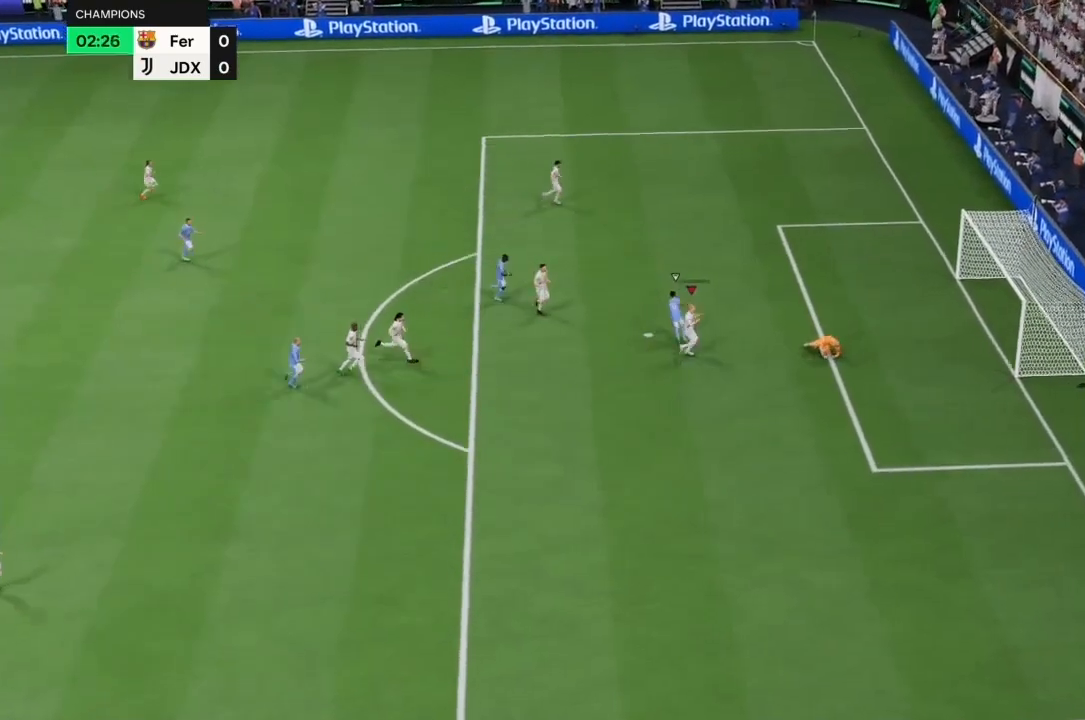
{"buttons": [], "left_stick": "center", "right_stick": "center", "events": []}
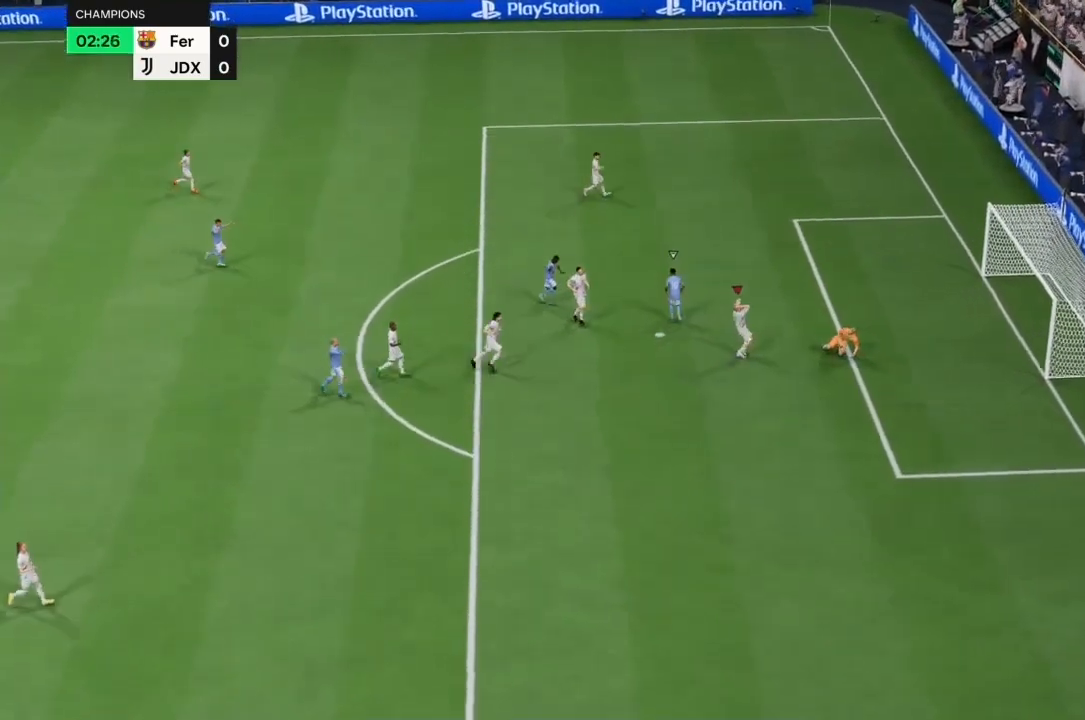
{"buttons": [], "left_stick": "center", "right_stick": "center"}
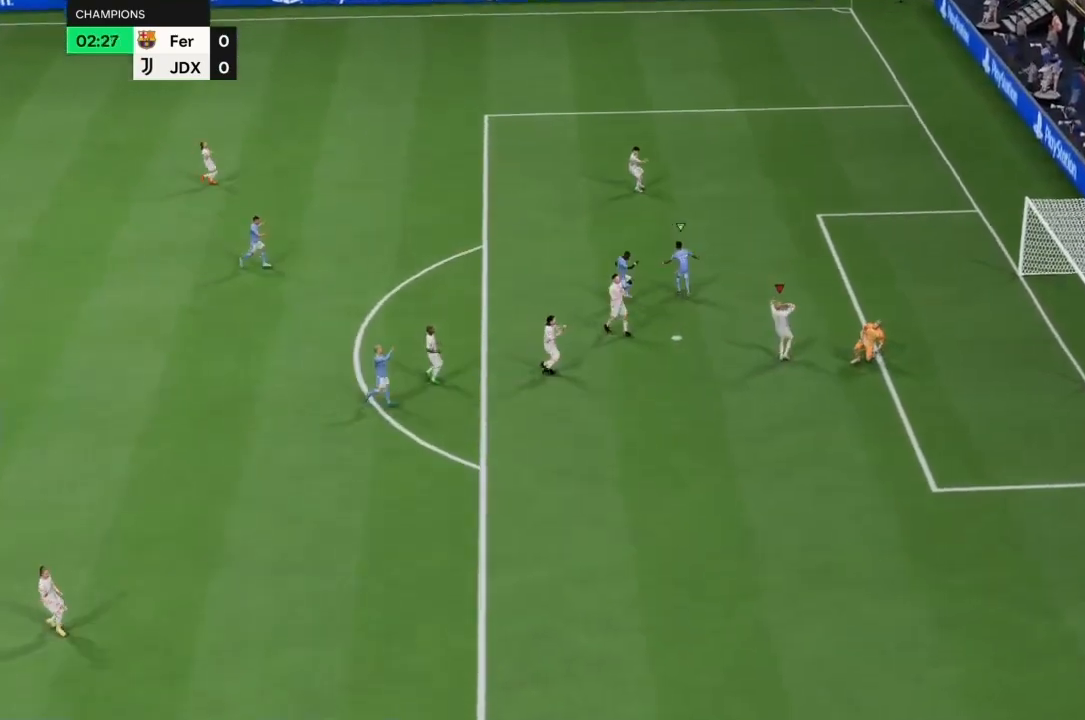
{"buttons": [], "left_stick": "center", "right_stick": "center", "events": []}